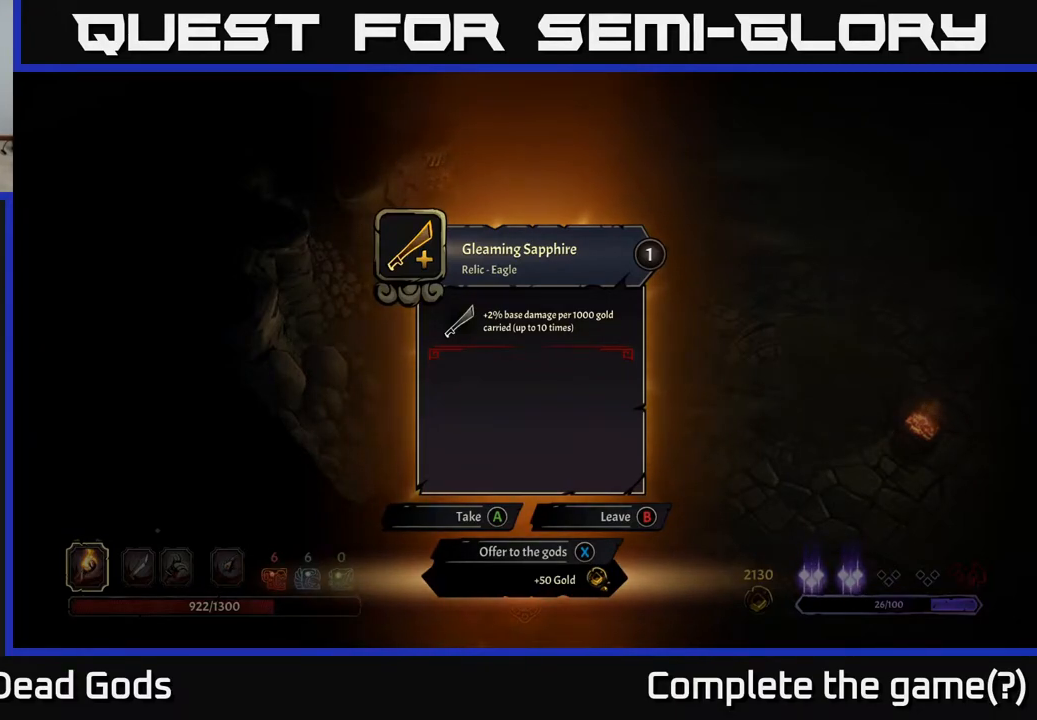
Gameplay with a controller (Xbox layout); each line is a JSON object with the inputs held at the frame after it. "events" lists button and stick changes between this image and that frame as [ms after this image, input, new state], when the widget could be followed in between.
{"buttons": [], "left_stick": "center", "right_stick": "center", "events": [[150, "A", "down"], [250, "A", "up"]]}
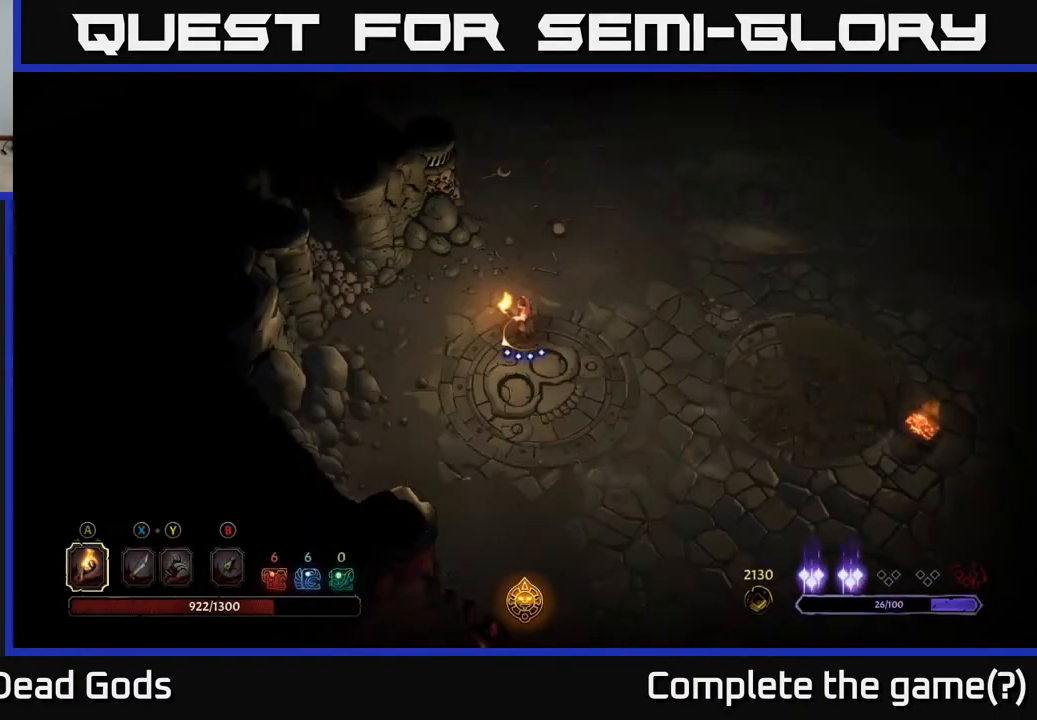
{"buttons": [], "left_stick": "right", "right_stick": "center", "events": [[300, "left_stick", "right"]]}
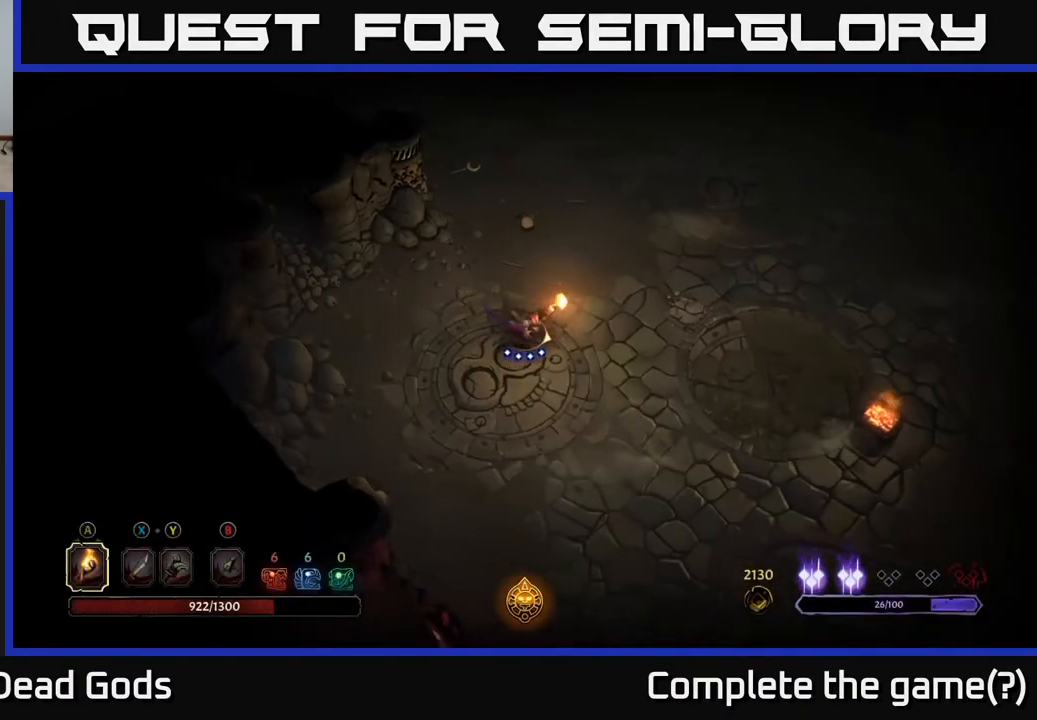
{"buttons": [], "left_stick": "up-right", "right_stick": "center", "events": [[433, "left_stick", "up-right"]]}
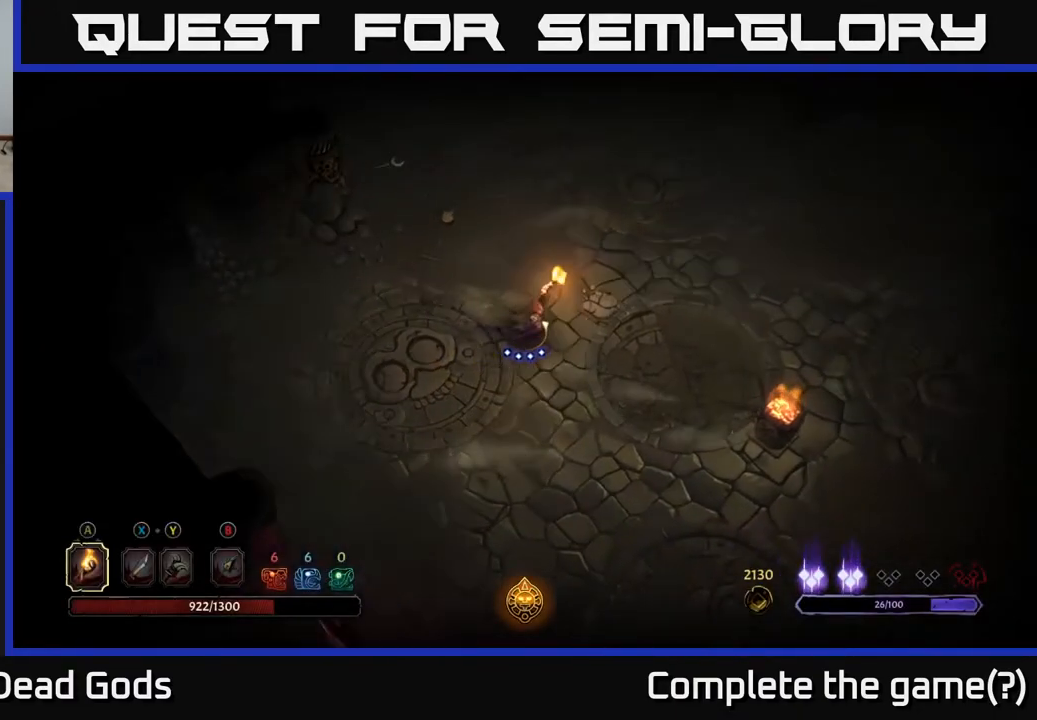
{"buttons": [], "left_stick": "up-right", "right_stick": "center", "events": []}
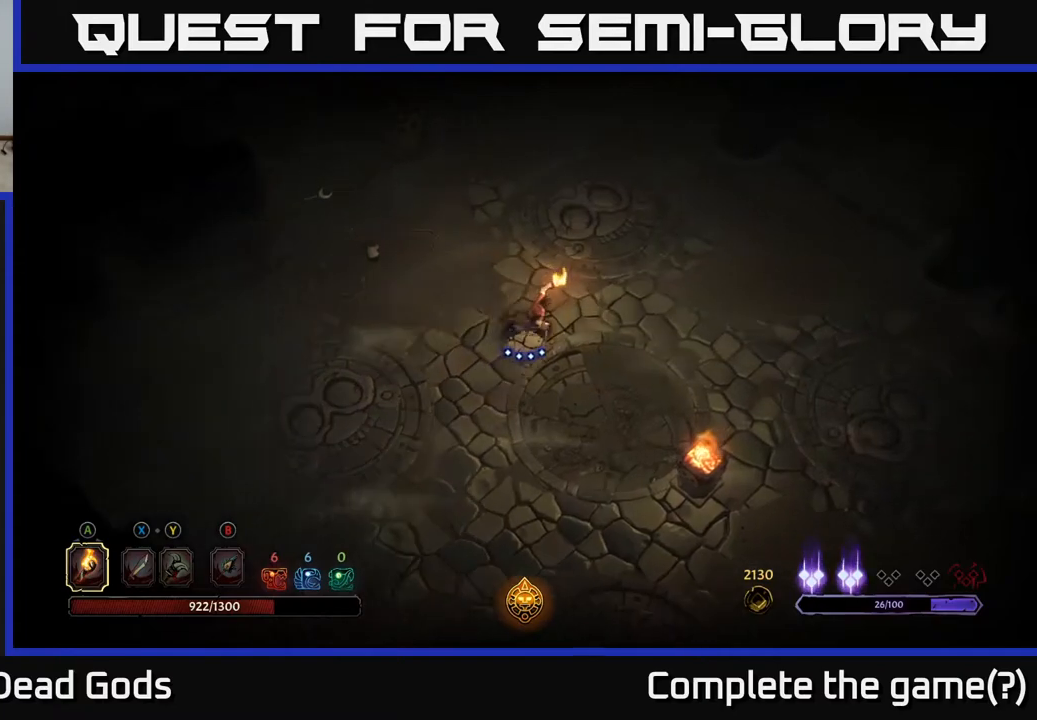
{"buttons": [], "left_stick": "right", "right_stick": "center", "events": [[267, "left_stick", "up"], [400, "left_stick", "up-right"], [500, "left_stick", "right"]]}
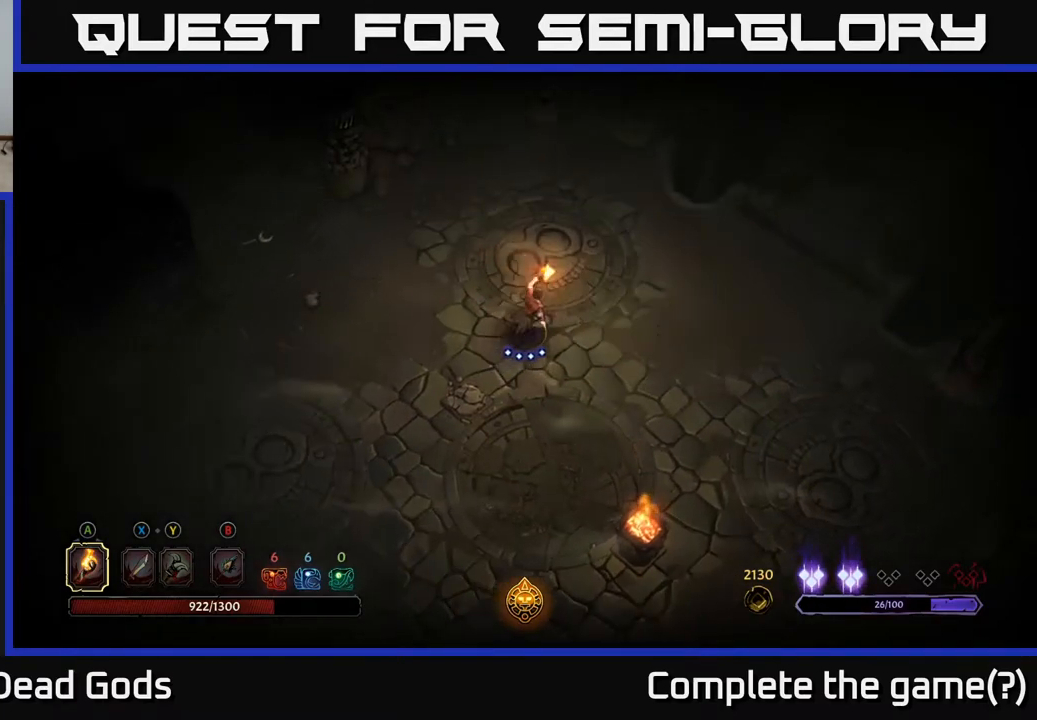
{"buttons": [], "left_stick": "down-right", "right_stick": "center", "events": [[483, "left_stick", "down-right"]]}
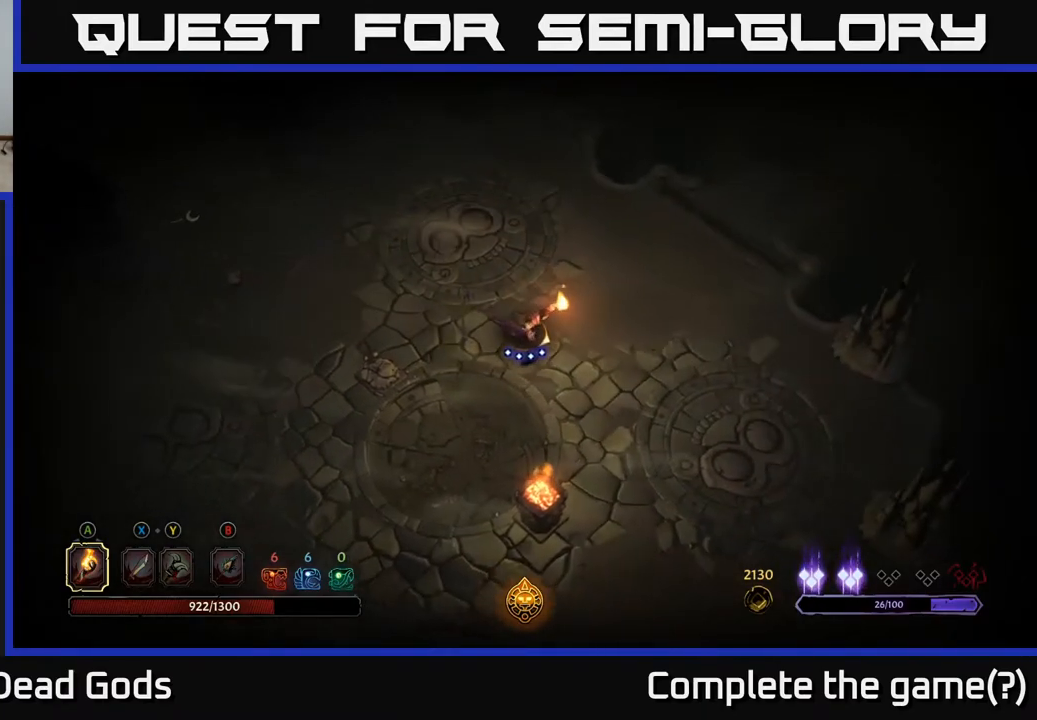
{"buttons": [], "left_stick": "down-right", "right_stick": "center", "events": []}
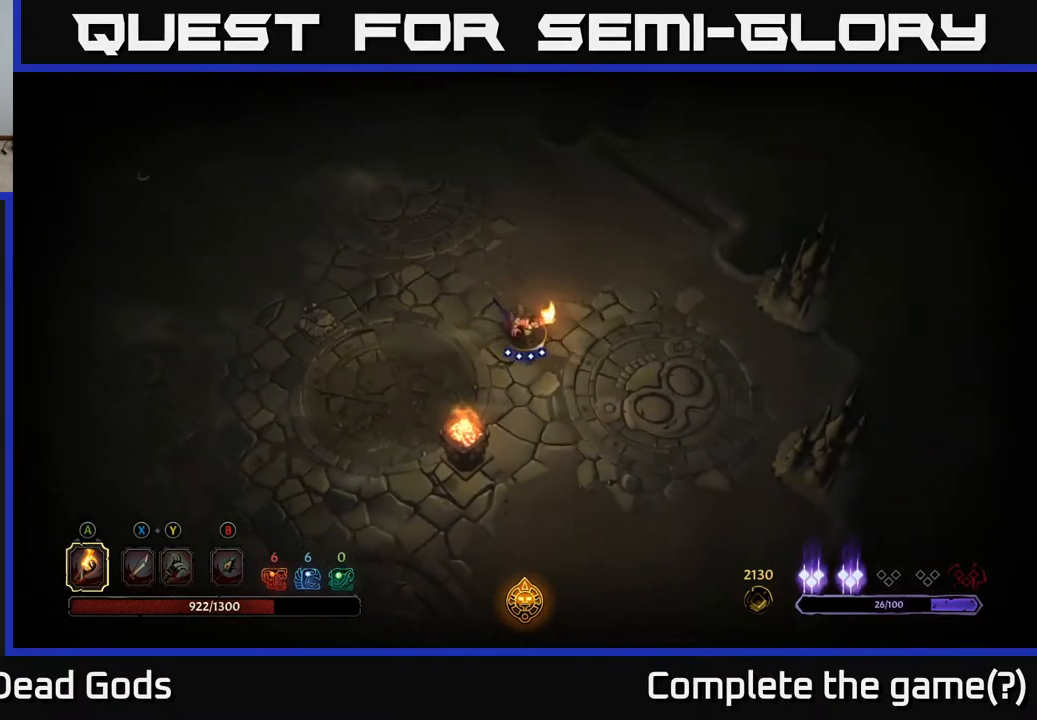
{"buttons": [], "left_stick": "down", "right_stick": "center", "events": [[283, "left_stick", "down"]]}
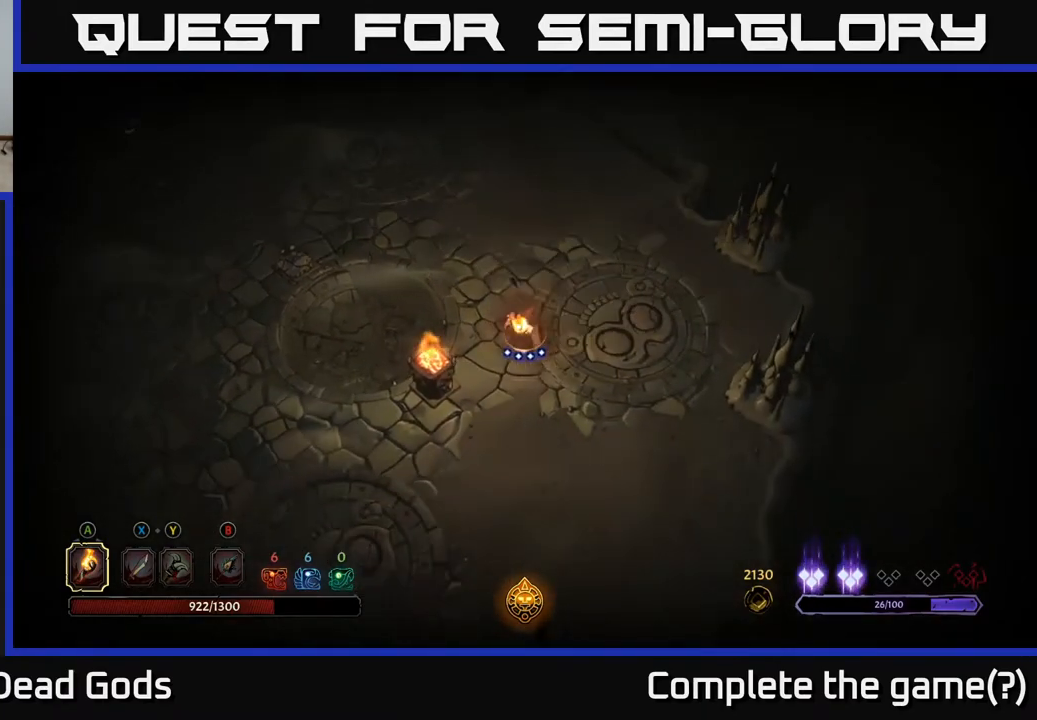
{"buttons": [], "left_stick": "up-left", "right_stick": "center", "events": [[300, "left_stick", "down-left"], [400, "left_stick", "left"], [500, "left_stick", "up-left"]]}
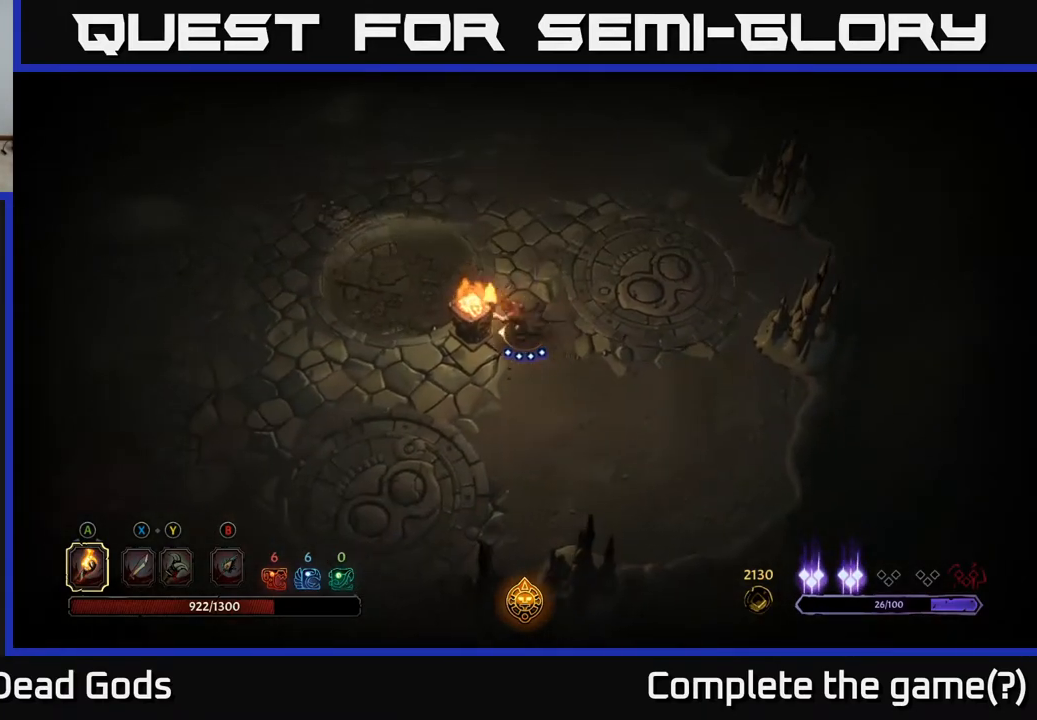
{"buttons": [], "left_stick": "down-right", "right_stick": "center", "events": [[117, "left_stick", "up"], [217, "left_stick", "up-right"], [417, "left_stick", "down-right"]]}
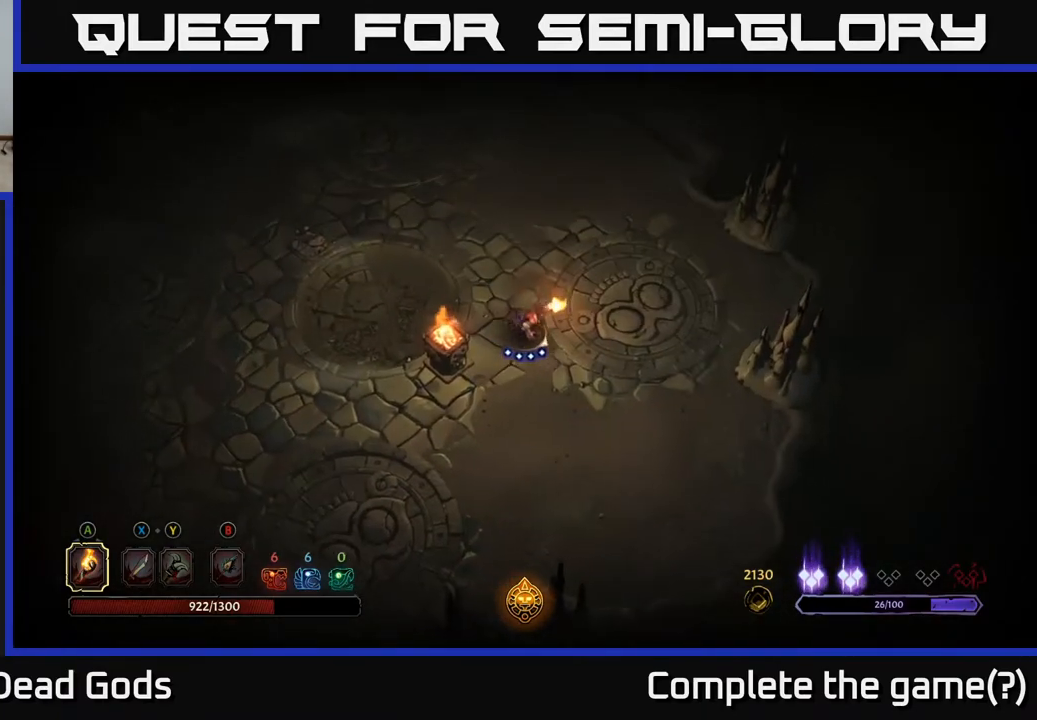
{"buttons": [], "left_stick": "down", "right_stick": "center", "events": [[250, "left_stick", "down"]]}
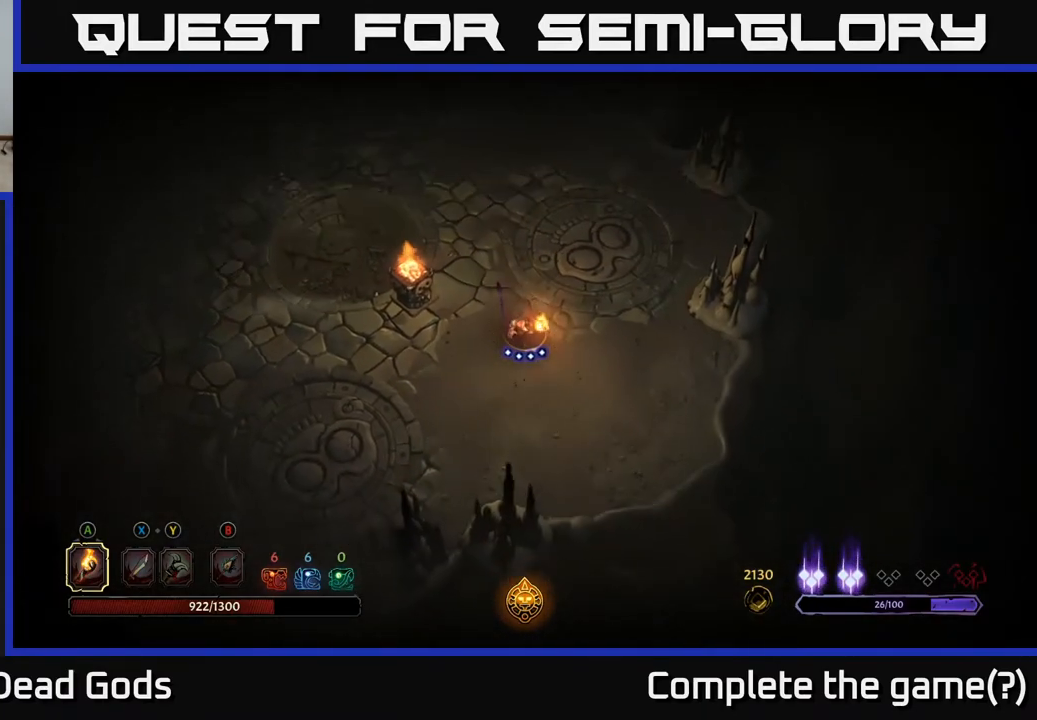
{"buttons": [], "left_stick": "down-right", "right_stick": "center", "events": [[50, "left_stick", "down-right"], [167, "left_stick", "right"], [267, "left_stick", "up-right"], [433, "left_stick", "down-right"]]}
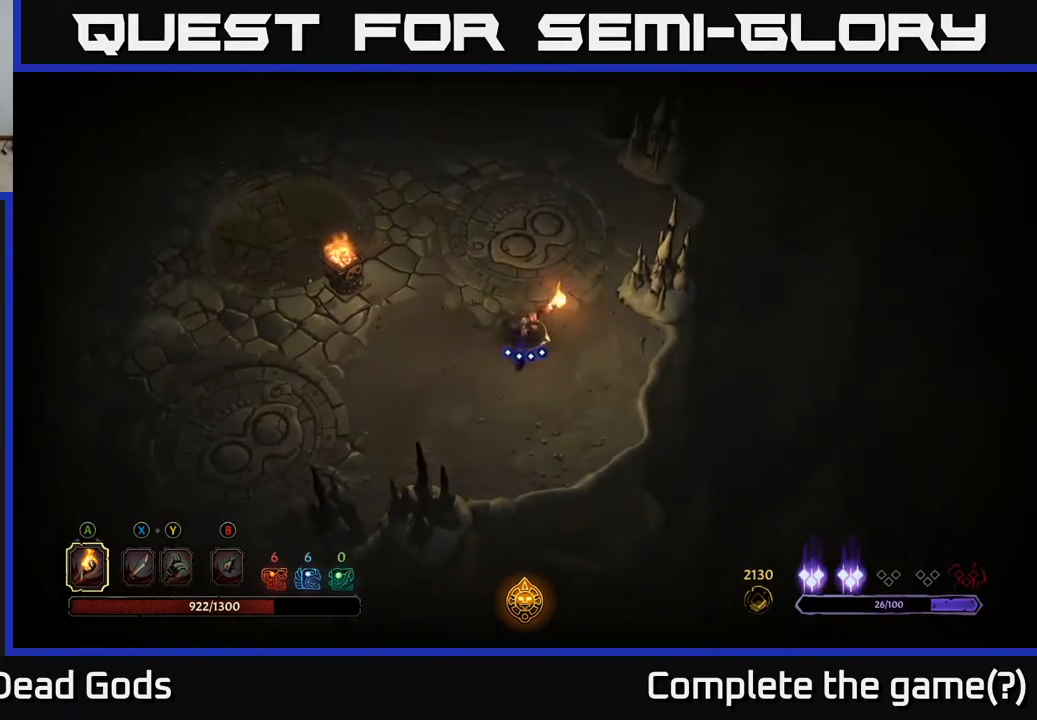
{"buttons": [], "left_stick": "up", "right_stick": "center", "events": [[217, "left_stick", "up-right"], [350, "left_stick", "up"]]}
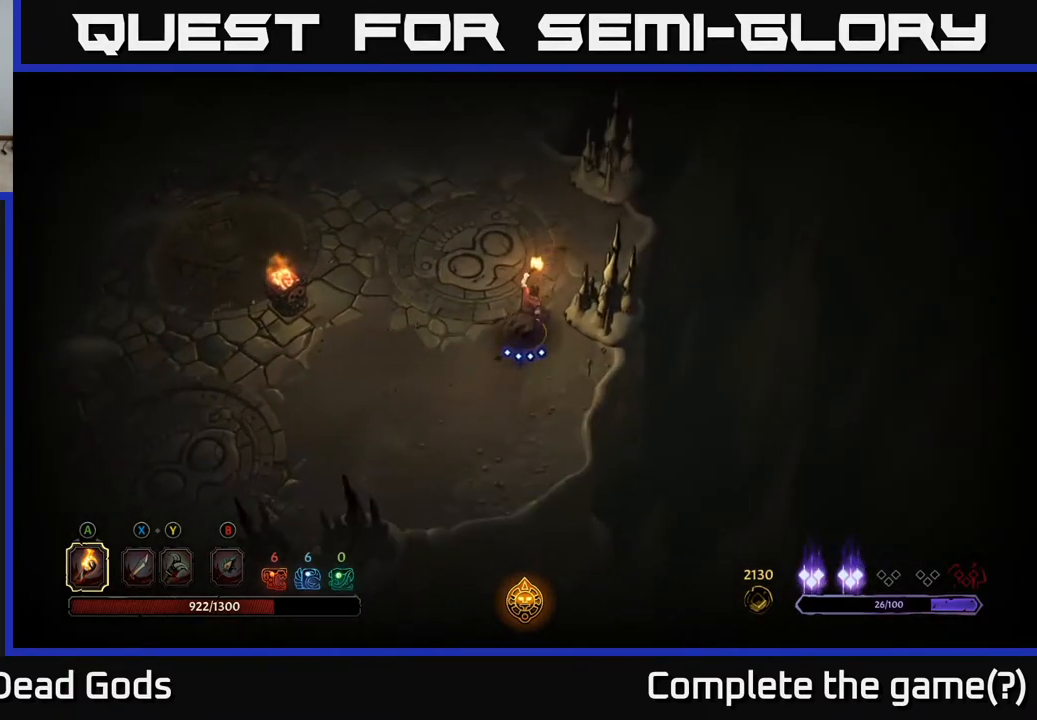
{"buttons": [], "left_stick": "up-left", "right_stick": "center", "events": [[333, "left_stick", "up-left"]]}
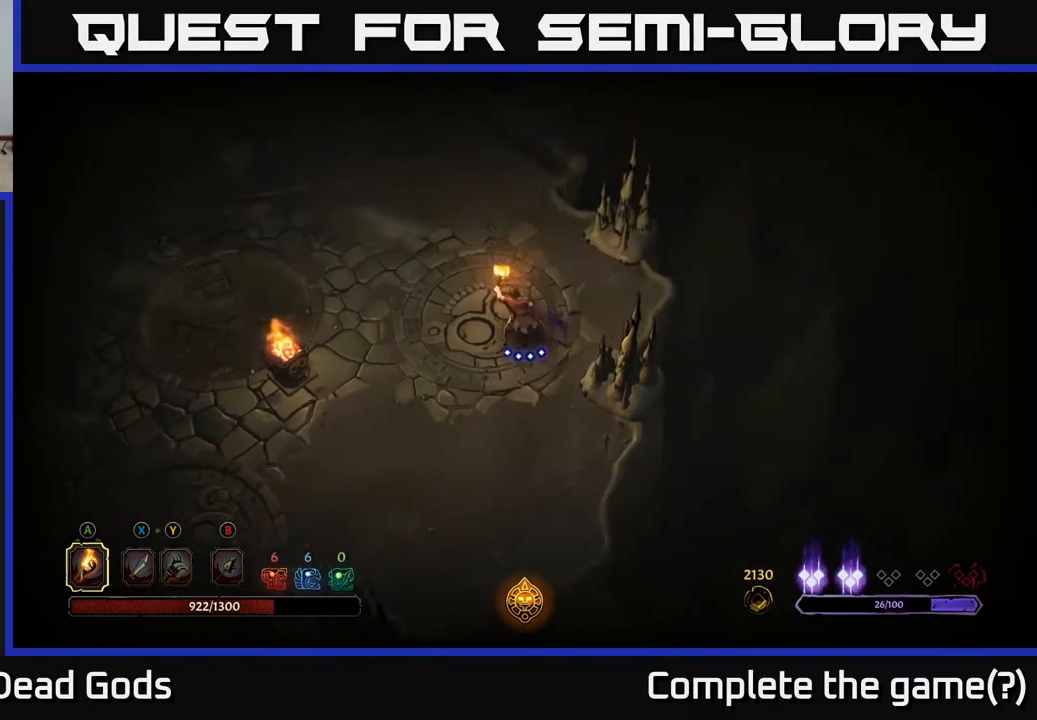
{"buttons": [], "left_stick": "up", "right_stick": "center", "events": [[50, "left_stick", "up"]]}
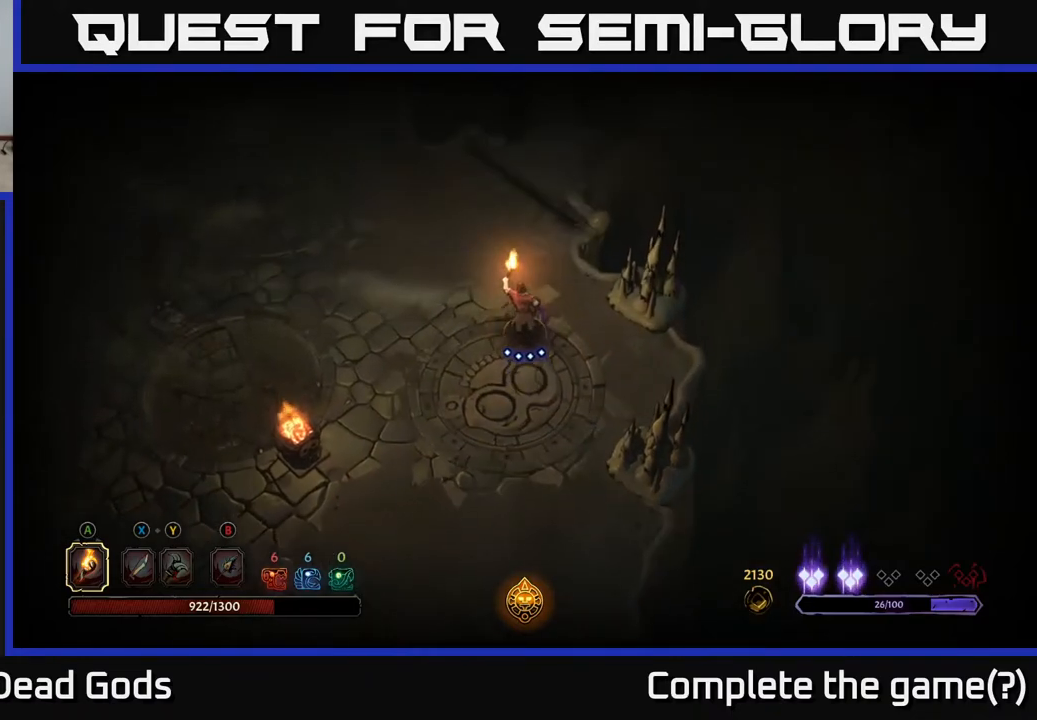
{"buttons": [], "left_stick": "up", "right_stick": "center", "events": []}
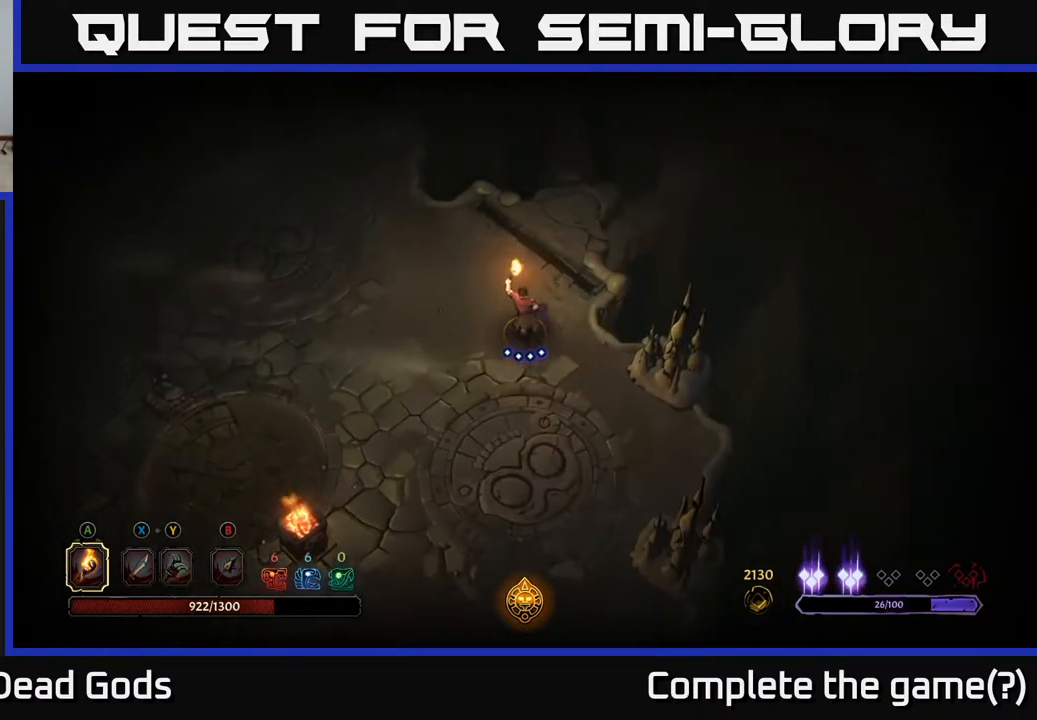
{"buttons": [], "left_stick": "up", "right_stick": "center", "events": [[67, "left_stick", "up-right"], [217, "left_stick", "up"]]}
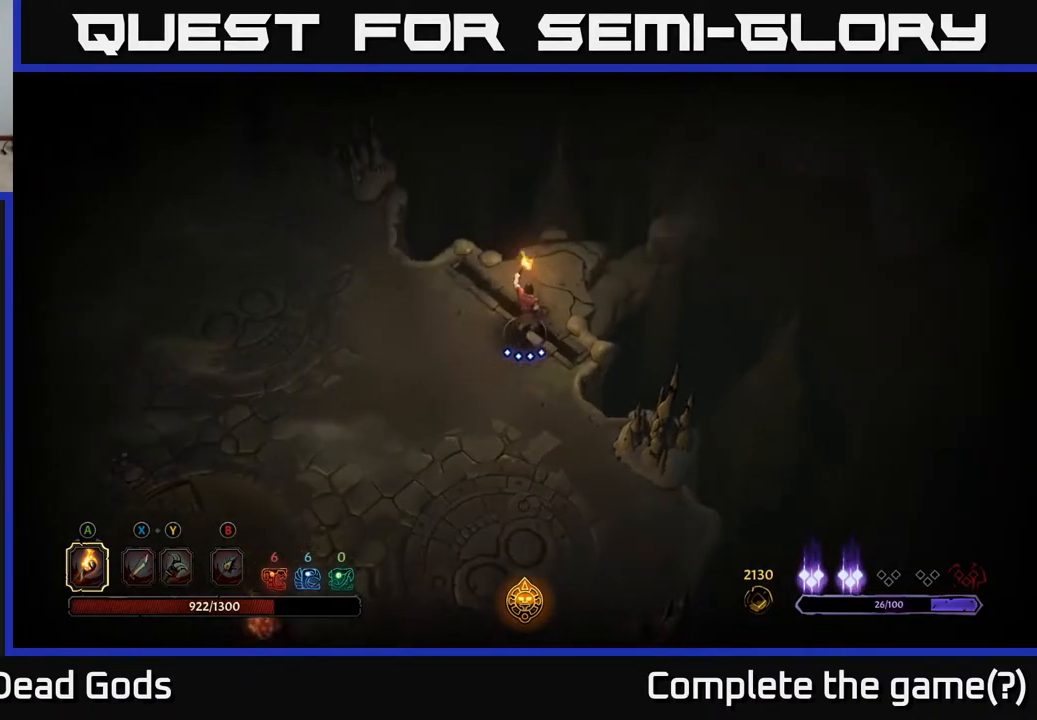
{"buttons": [], "left_stick": "center", "right_stick": "center", "events": [[317, "R1", "down"], [383, "R1", "up"], [500, "left_stick", "center"]]}
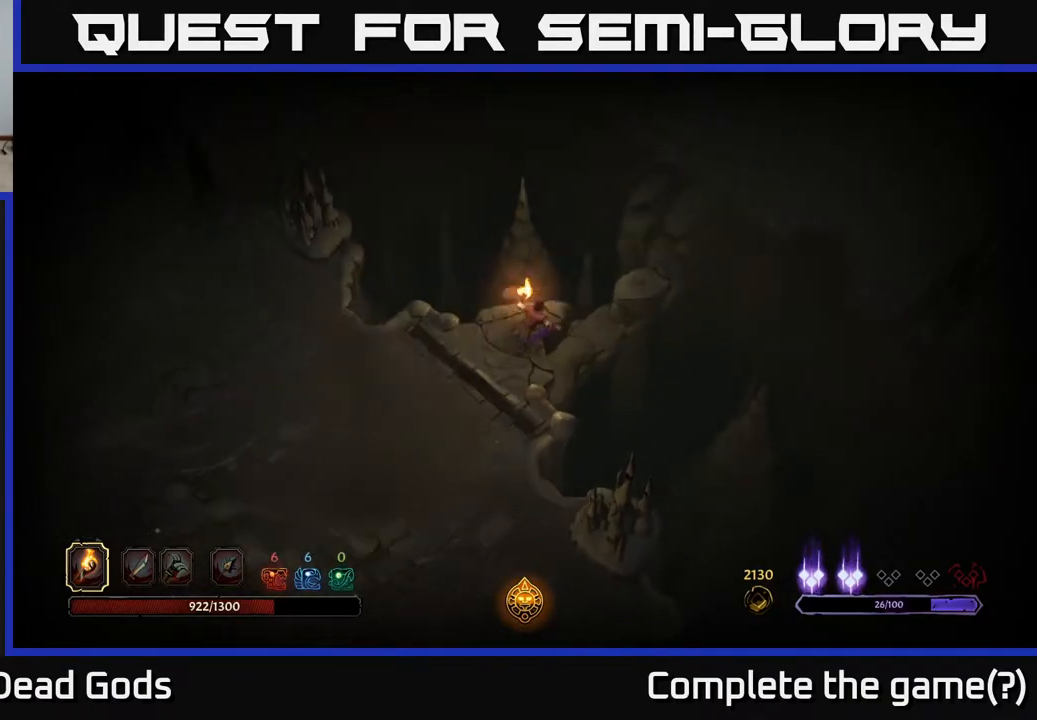
{"buttons": [], "left_stick": "up-right", "right_stick": "center", "events": [[483, "left_stick", "up-right"]]}
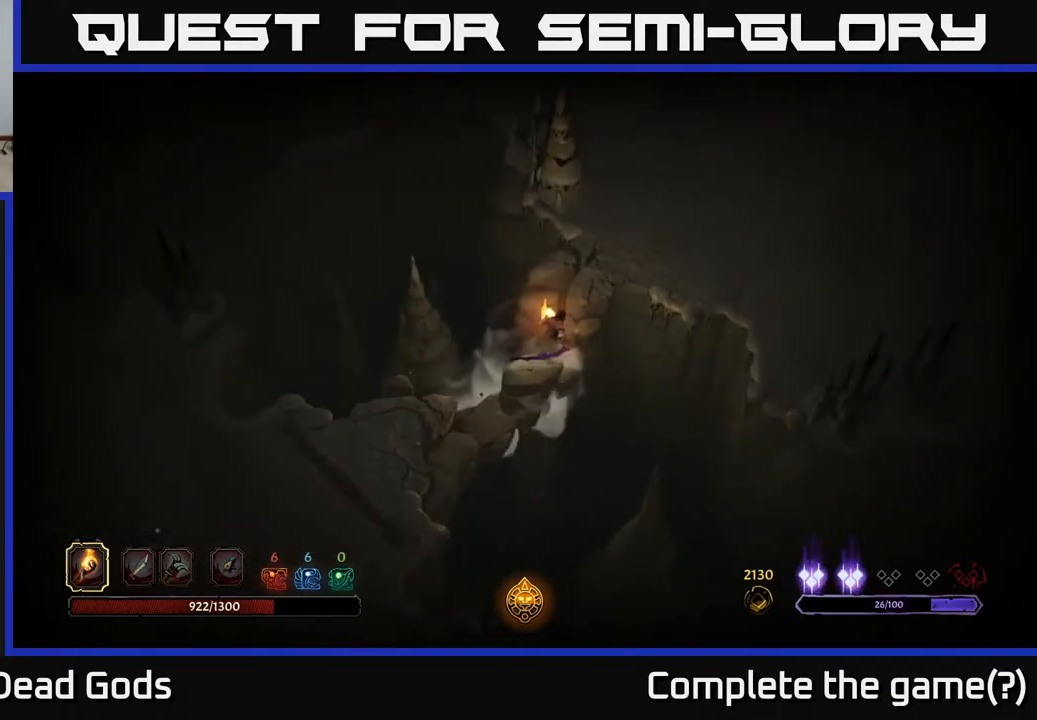
{"buttons": [], "left_stick": "up-right", "right_stick": "center", "events": []}
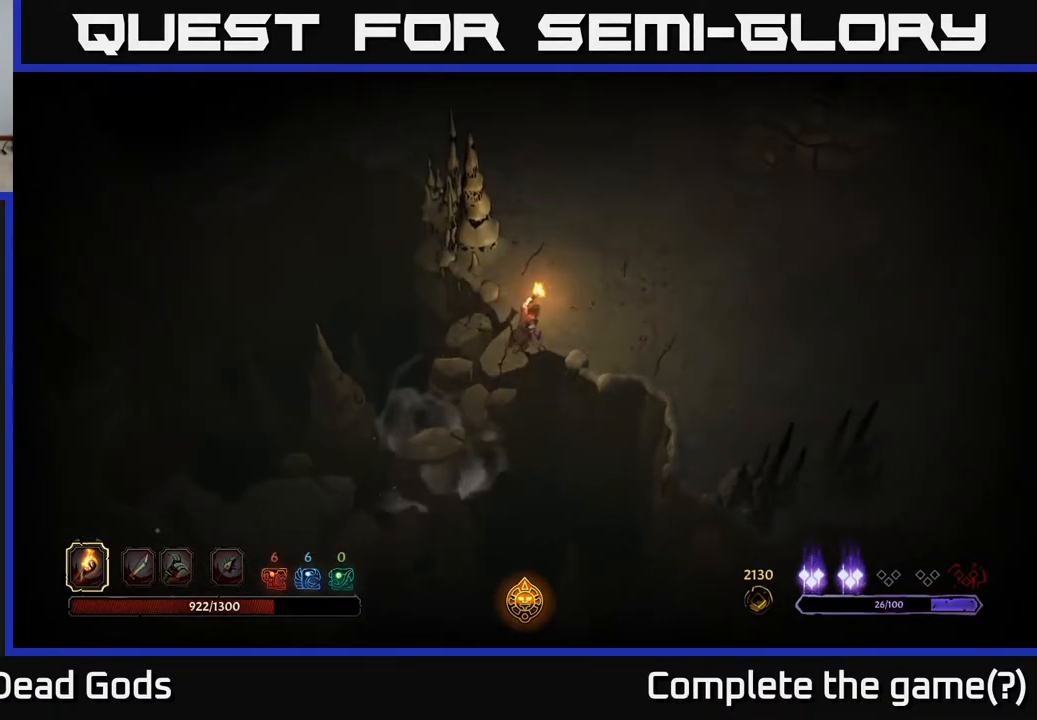
{"buttons": [], "left_stick": "up-right", "right_stick": "center", "events": []}
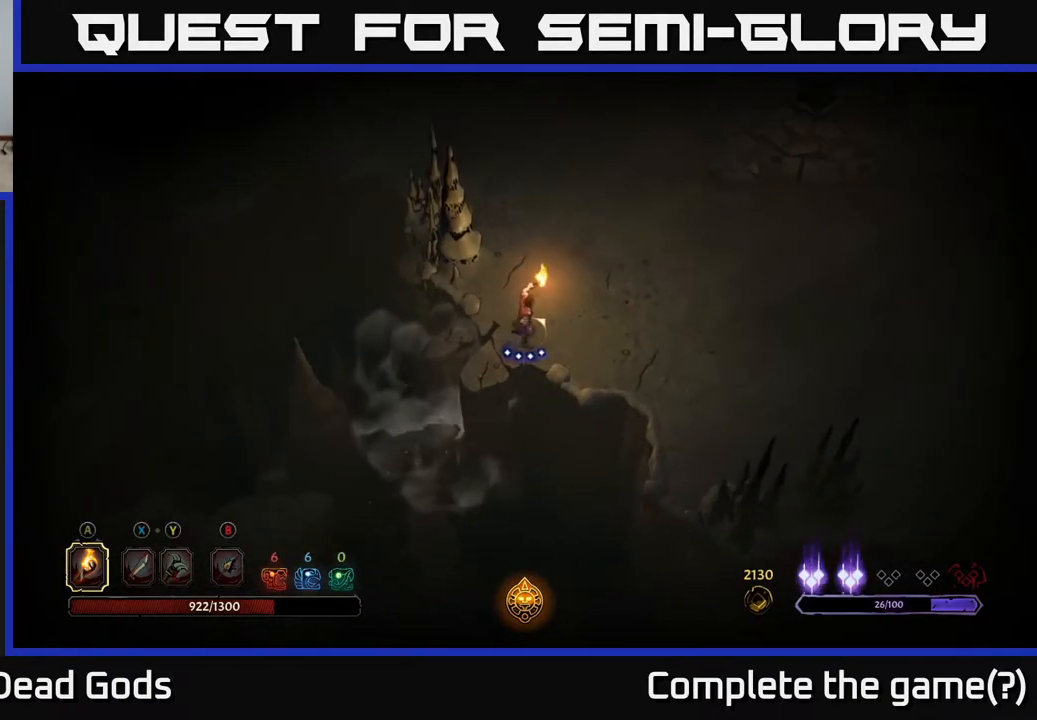
{"buttons": [], "left_stick": "up-right", "right_stick": "center", "events": []}
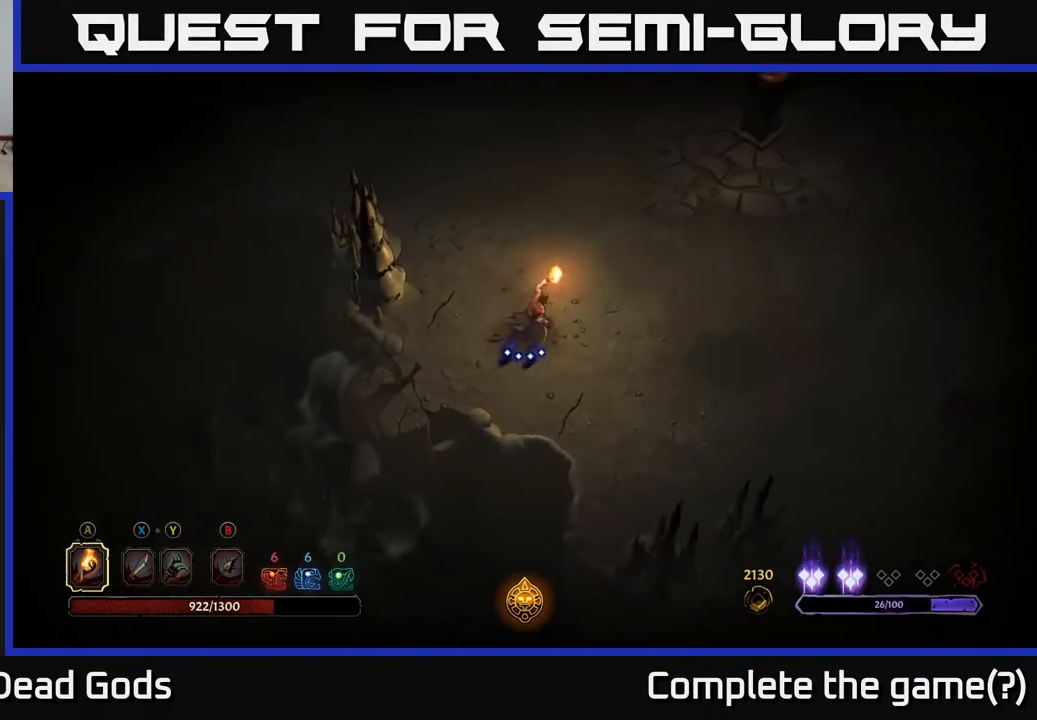
{"buttons": [], "left_stick": "up", "right_stick": "center", "events": [[283, "left_stick", "up"]]}
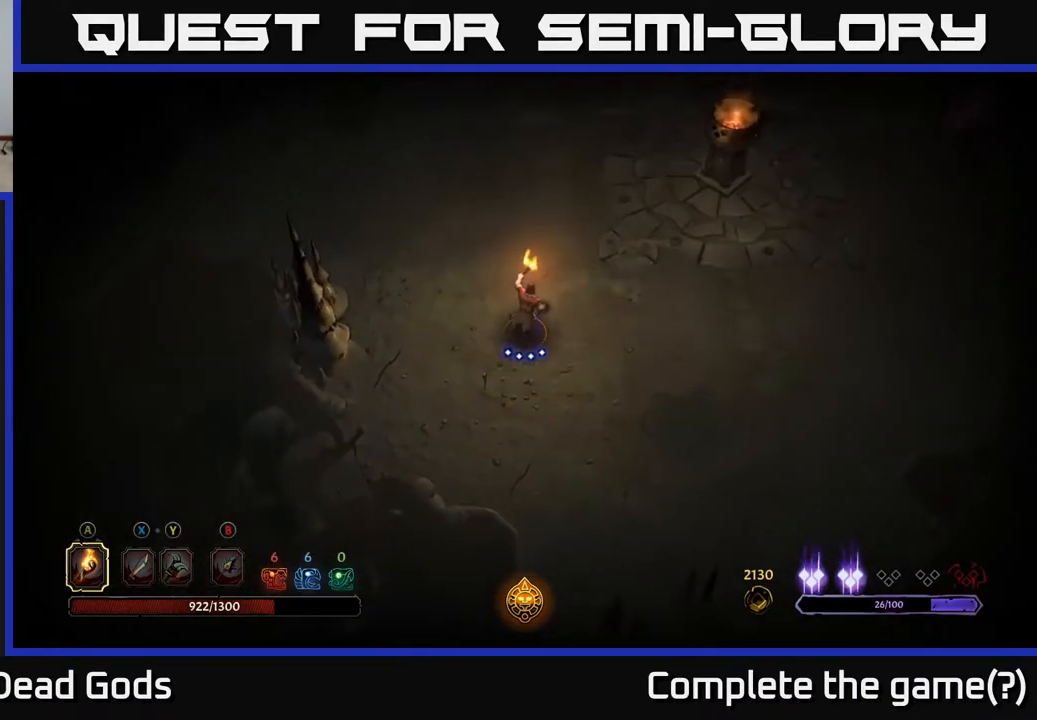
{"buttons": [], "left_stick": "up-right", "right_stick": "center", "events": [[33, "left_stick", "up-right"]]}
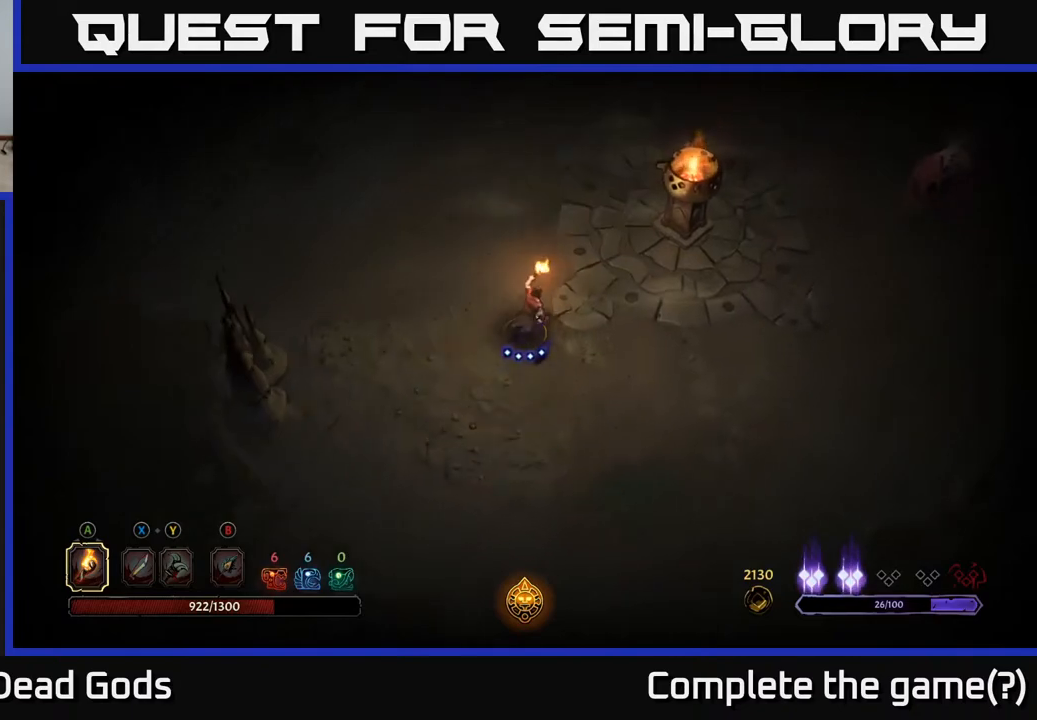
{"buttons": [], "left_stick": "up", "right_stick": "center", "events": [[33, "left_stick", "up"]]}
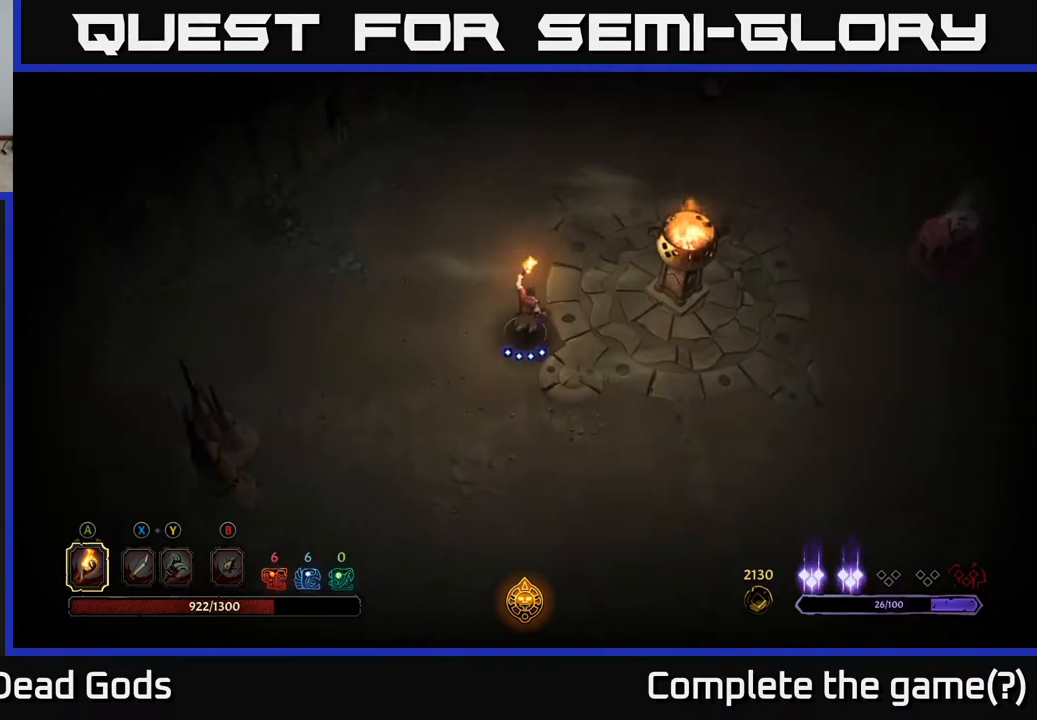
{"buttons": [], "left_stick": "right", "right_stick": "center", "events": [[383, "left_stick", "right"]]}
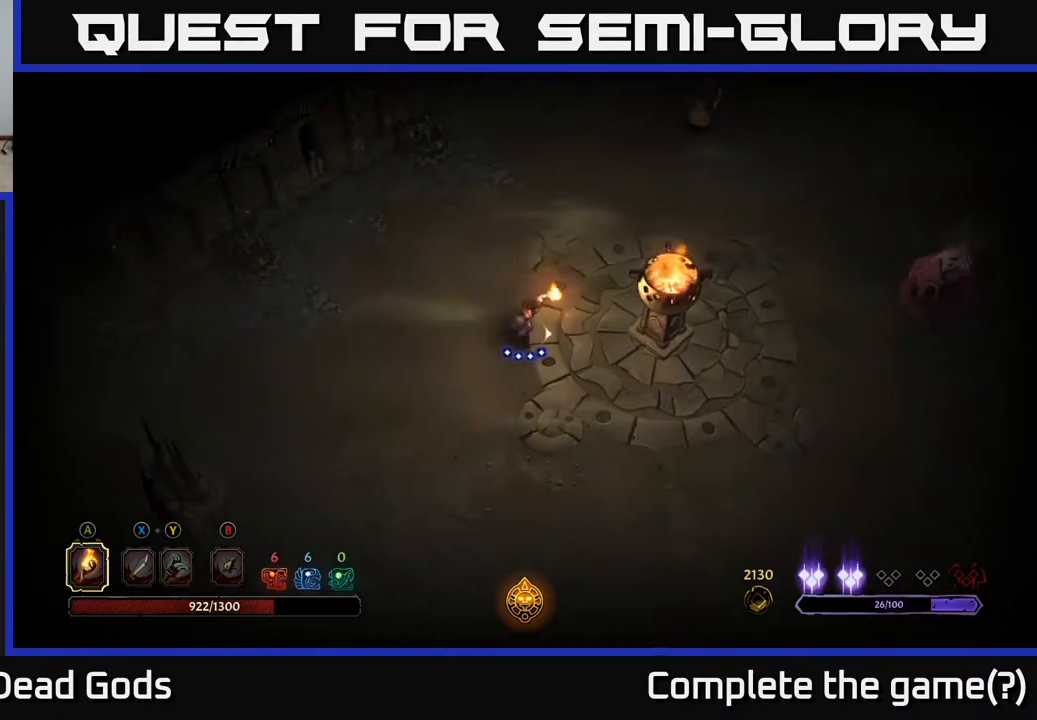
{"buttons": [], "left_stick": "right", "right_stick": "center", "events": [[150, "left_stick", "down-right"], [483, "left_stick", "right"]]}
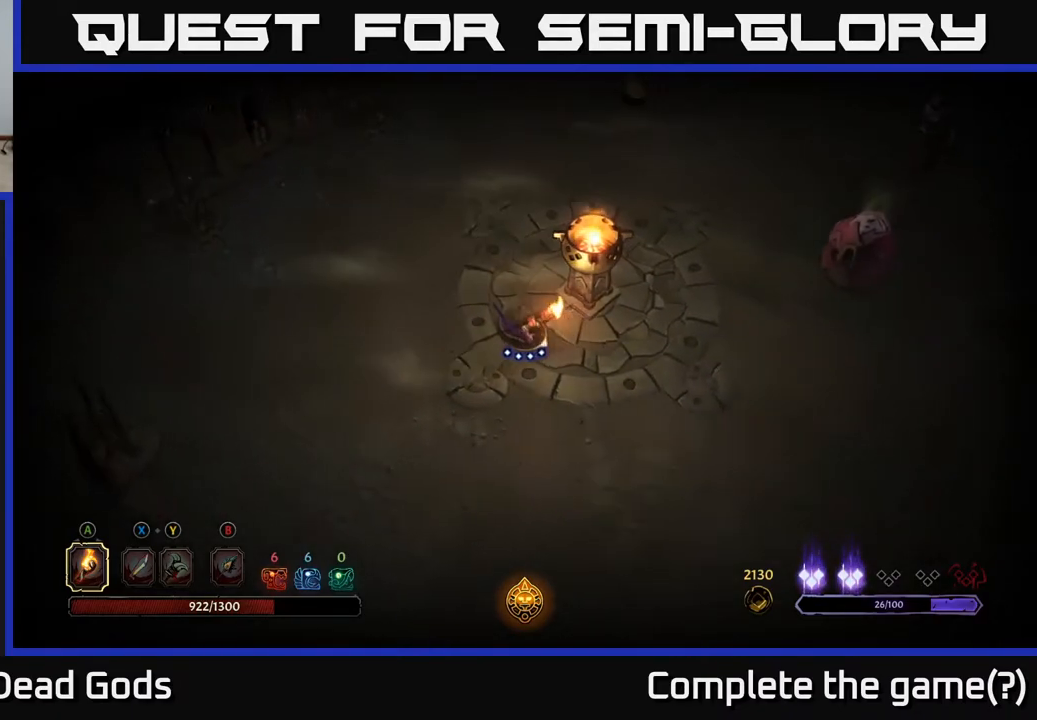
{"buttons": [], "left_stick": "right", "right_stick": "center", "events": []}
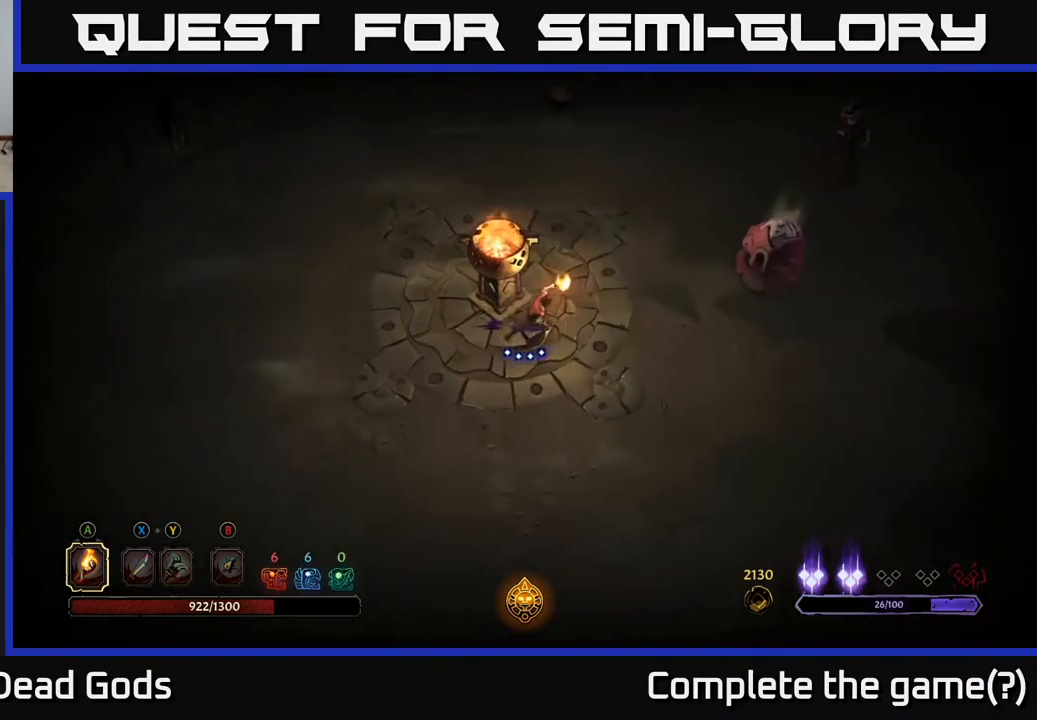
{"buttons": [], "left_stick": "right", "right_stick": "center", "events": []}
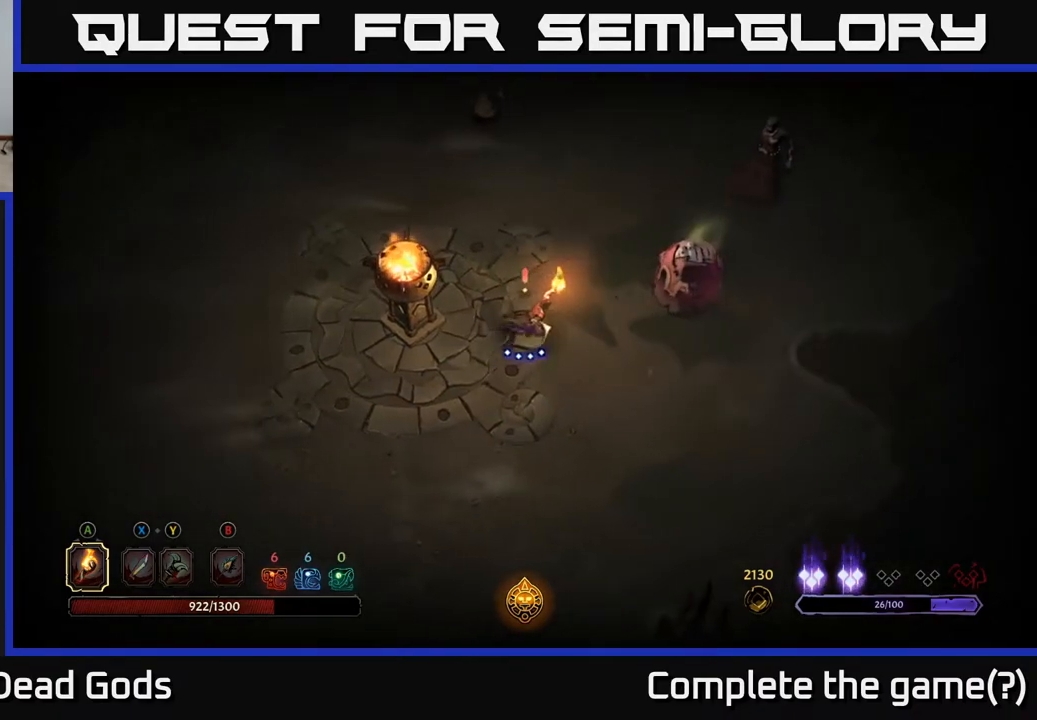
{"buttons": ["Y"], "left_stick": "right", "right_stick": "center", "events": [[83, "X", "down"], [167, "X", "up"], [283, "Y", "down"]]}